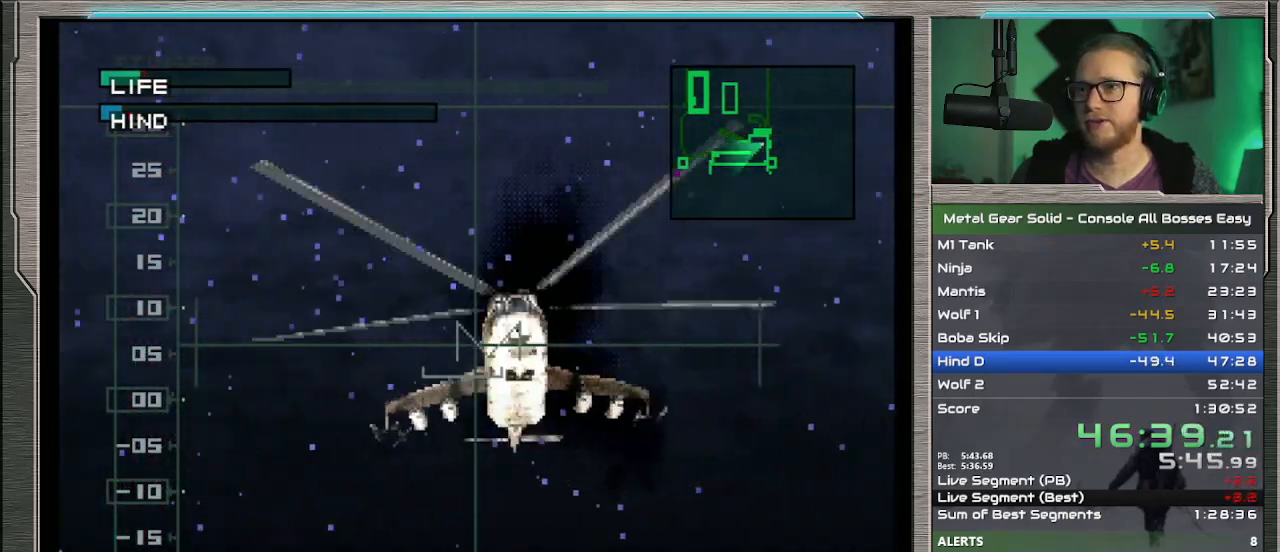
Gameplay with a controller (PlayStation layout); each line is a JSON object with the inputs held at the frame after it. "events" lists button and stick changes between this image and that frame as [ms after this image, input, new state], when the widget could be followed in between. Not read: L1 L3 R3 TOUCHPAD right_stick.
{"buttons": [], "left_stick": "center", "events": [[333, "left_stick", "left"], [467, "left_stick", "center"]]}
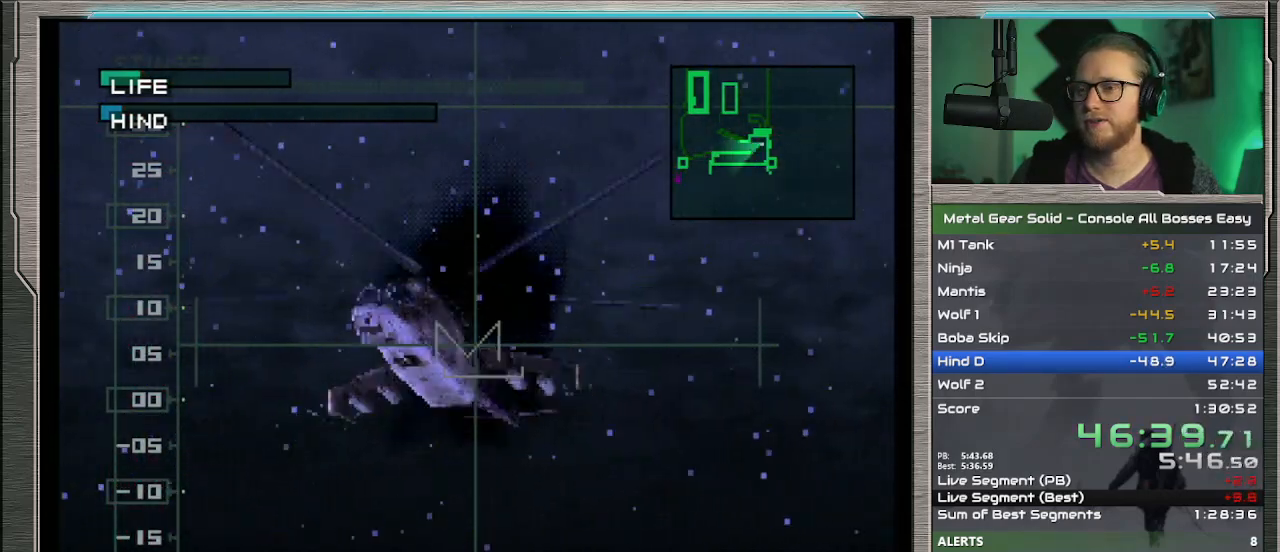
{"buttons": [], "left_stick": "center", "events": [[133, "left_stick", "right"], [200, "left_stick", "center"]]}
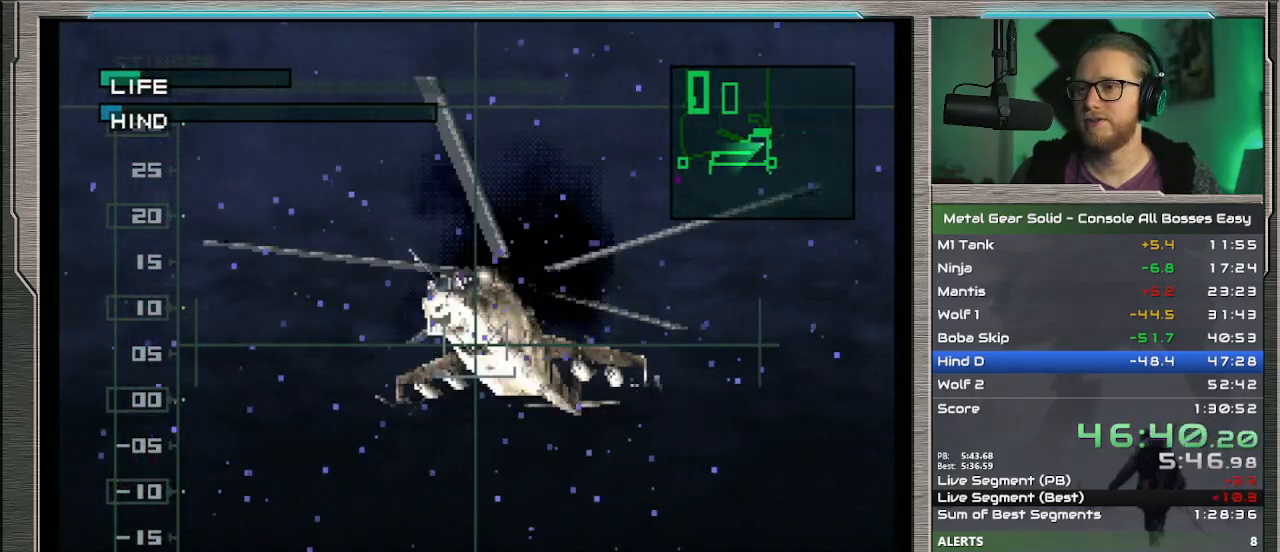
{"buttons": [], "left_stick": "center", "events": []}
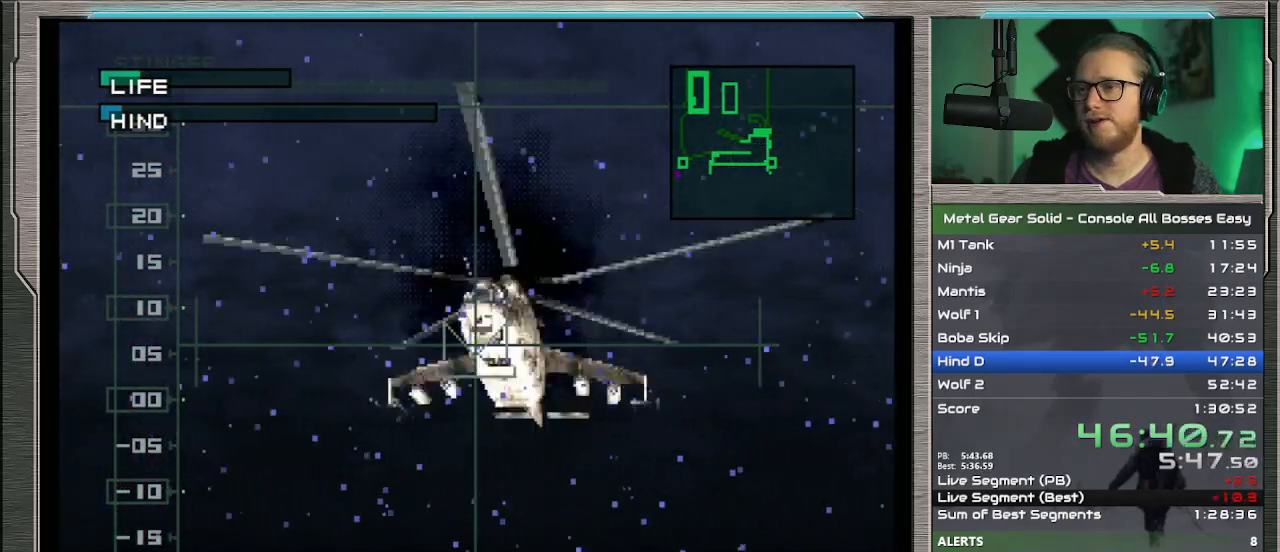
{"buttons": [], "left_stick": "center", "events": [[233, "left_stick", "right"], [367, "left_stick", "center"]]}
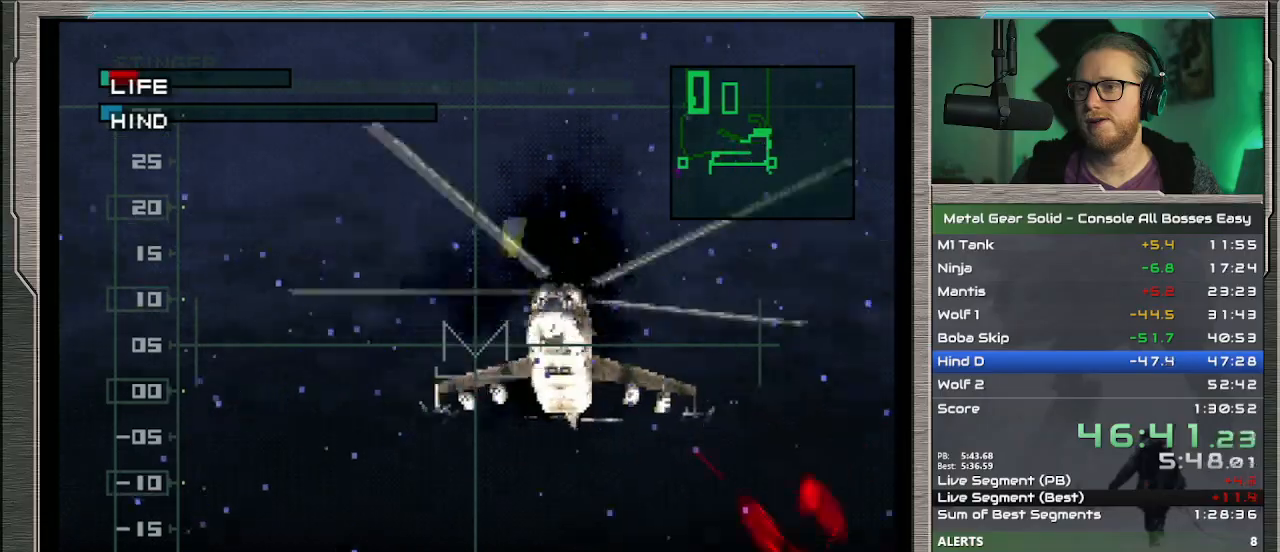
{"buttons": [], "left_stick": "right", "events": [[267, "left_stick", "right"]]}
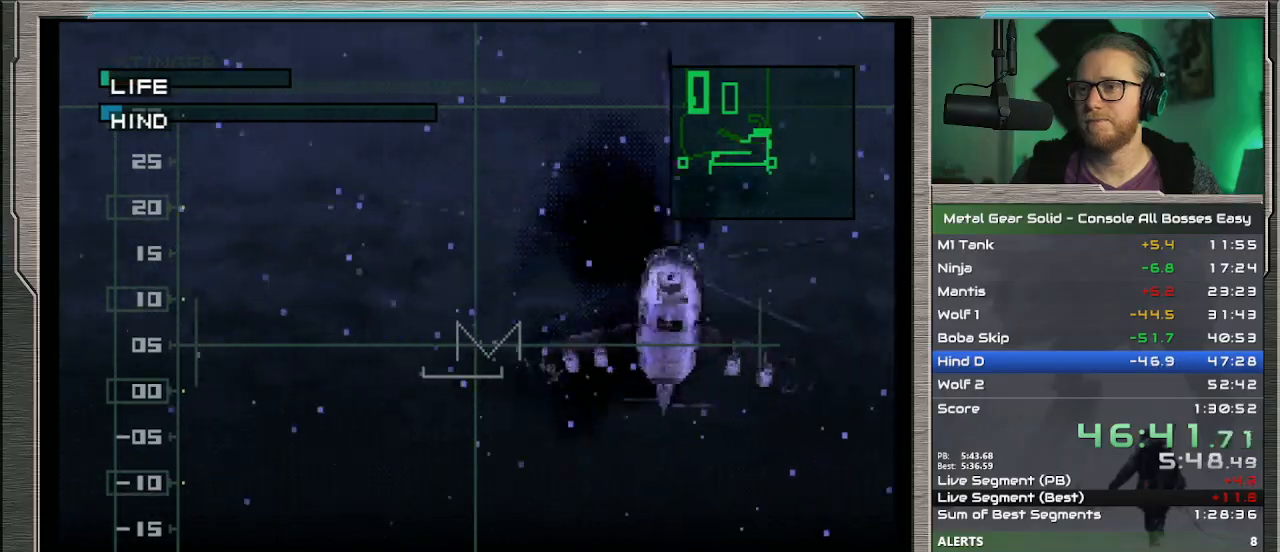
{"buttons": [], "left_stick": "center", "events": [[200, "SQUARE", "down"], [233, "left_stick", "center"], [333, "SQUARE", "up"]]}
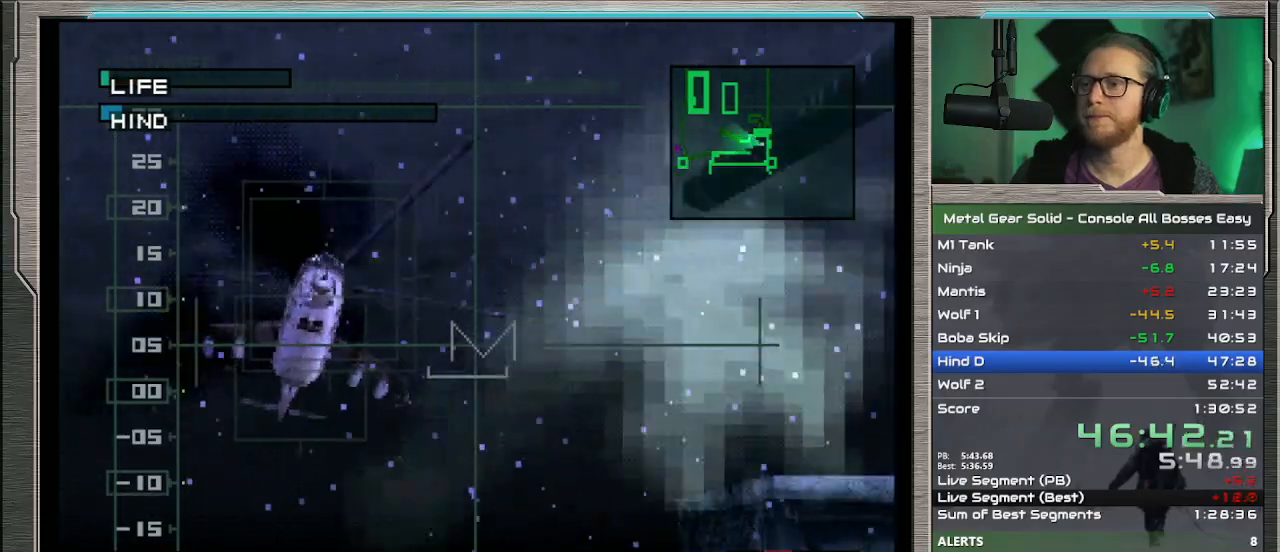
{"buttons": [], "left_stick": "center", "events": [[67, "left_stick", "left"], [167, "left_stick", "center"]]}
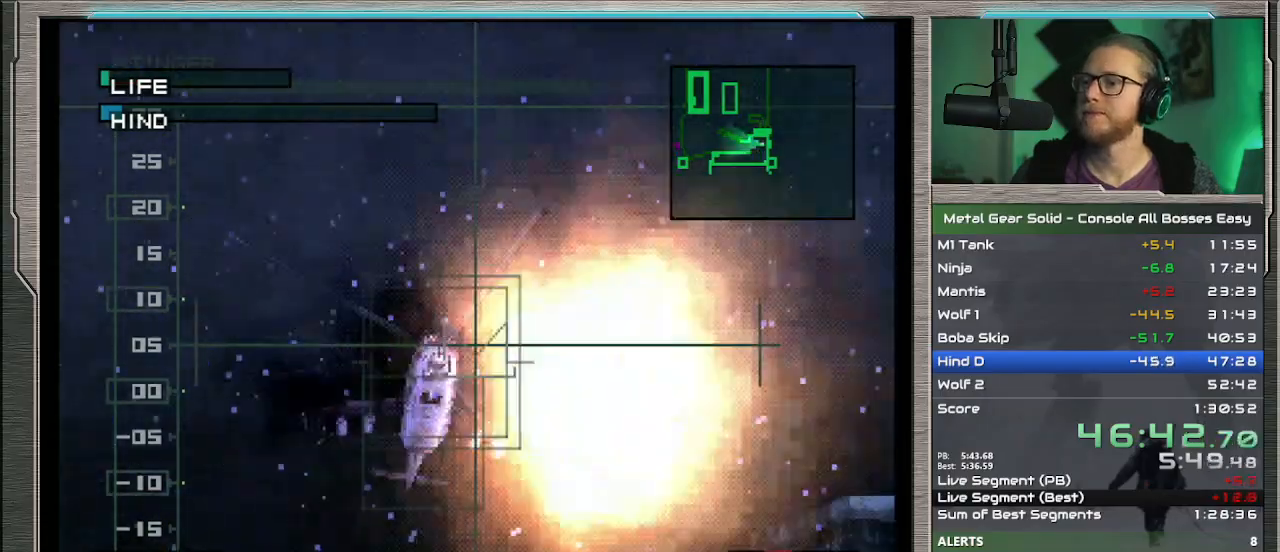
{"buttons": [], "left_stick": "center", "events": []}
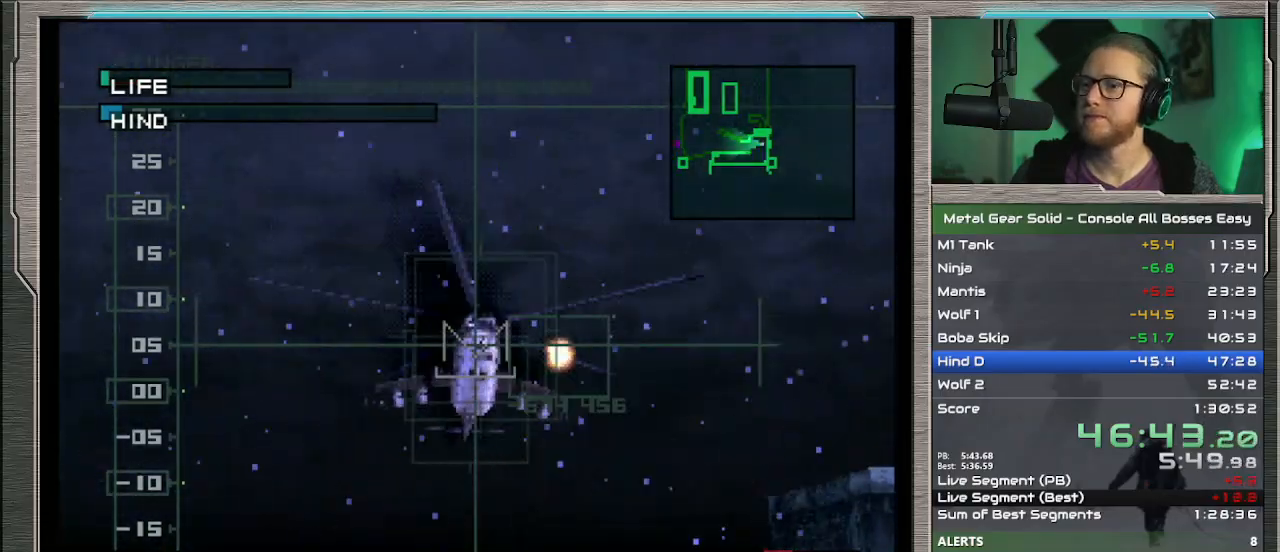
{"buttons": ["R1"], "left_stick": "center", "events": [[500, "R1", "down"]]}
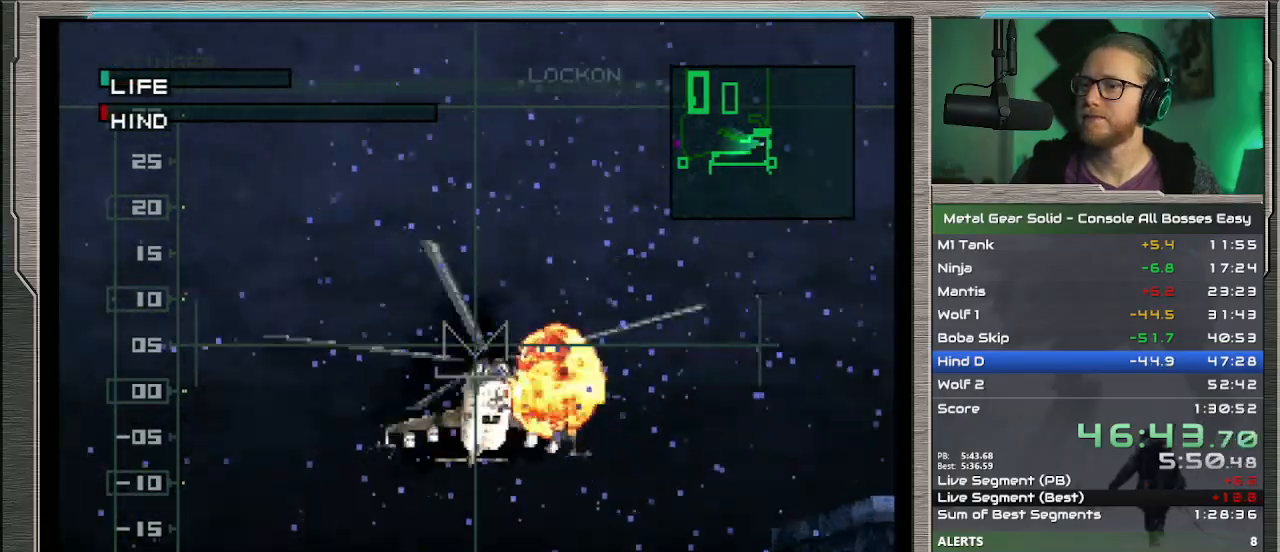
{"buttons": [], "left_stick": "down-right", "events": [[100, "R1", "up"], [467, "left_stick", "down-right"]]}
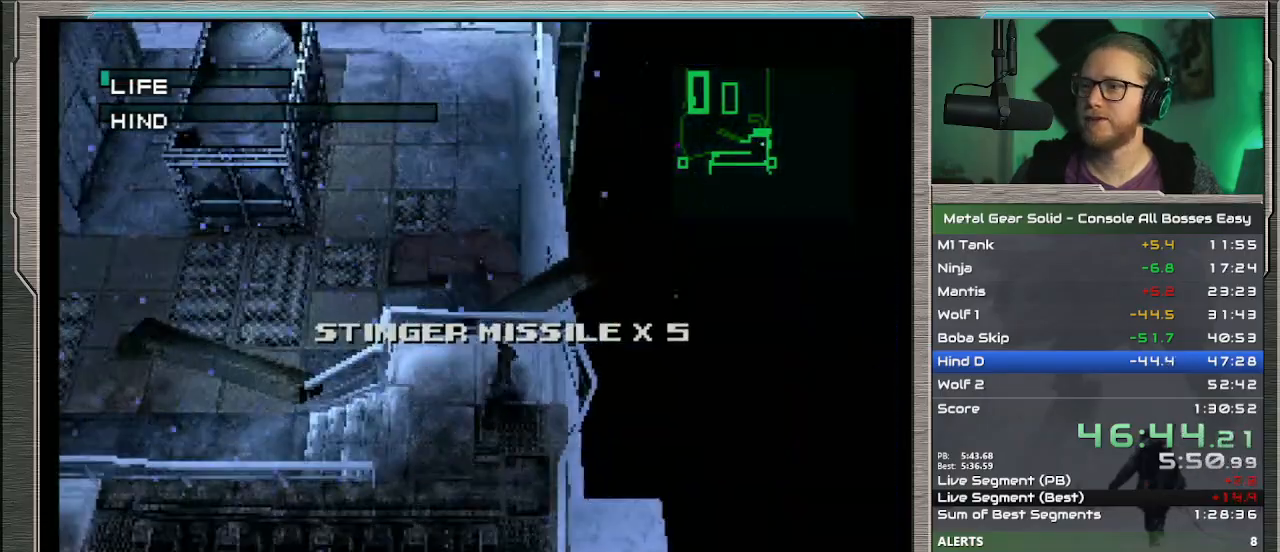
{"buttons": [], "left_stick": "left", "events": [[100, "left_stick", "down-left"], [233, "left_stick", "left"]]}
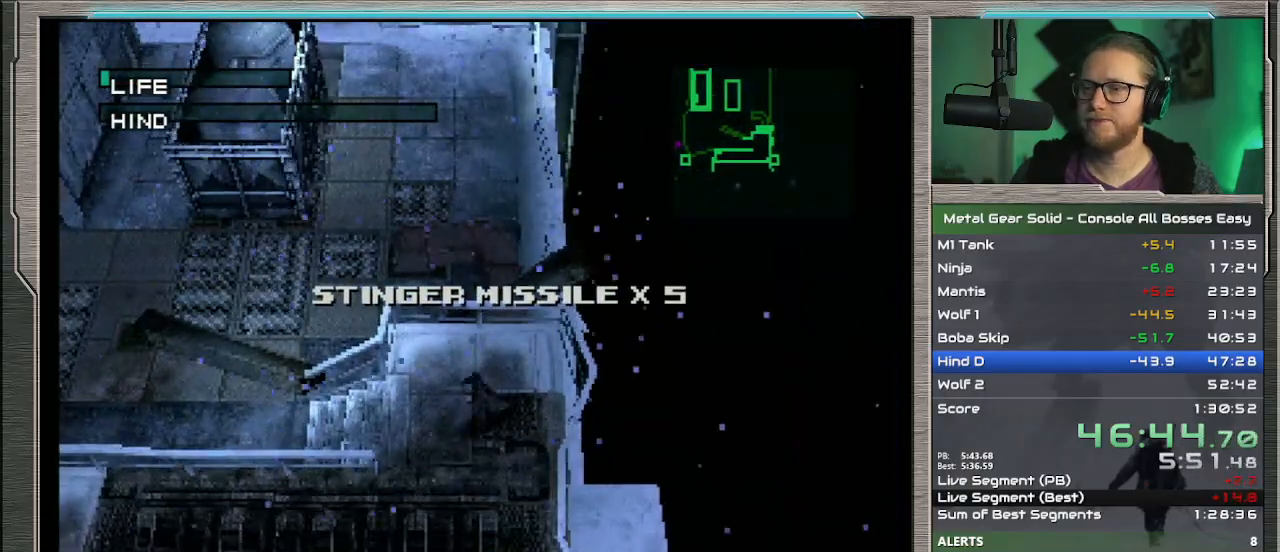
{"buttons": [], "left_stick": "left", "events": []}
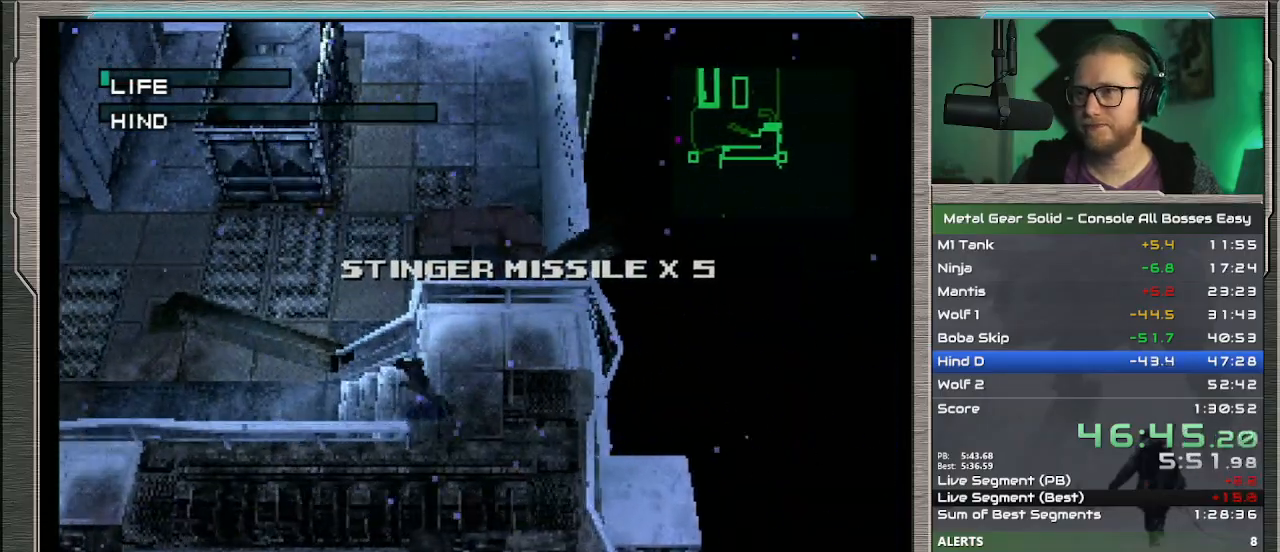
{"buttons": [], "left_stick": "up-left", "events": [[500, "left_stick", "up-left"]]}
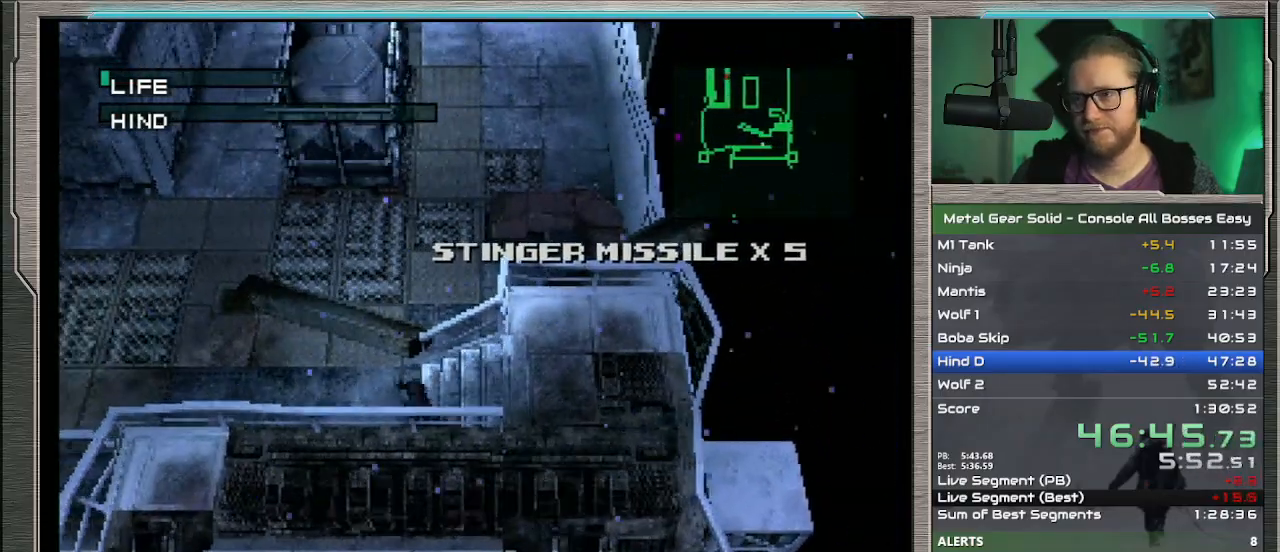
{"buttons": [], "left_stick": "up-left", "events": []}
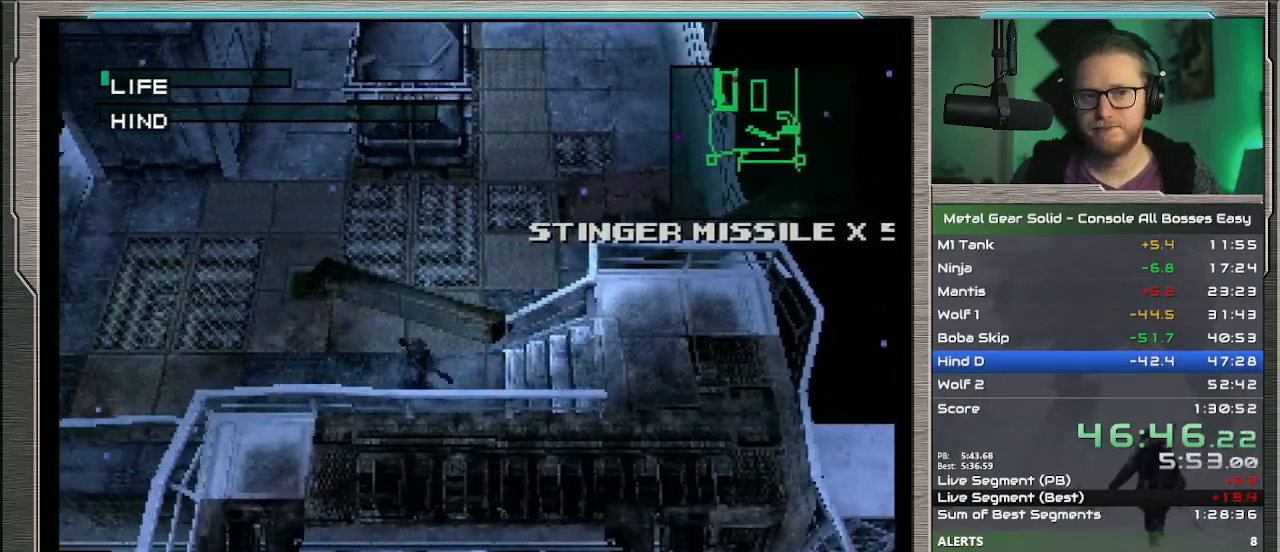
{"buttons": [], "left_stick": "left", "events": [[167, "left_stick", "left"]]}
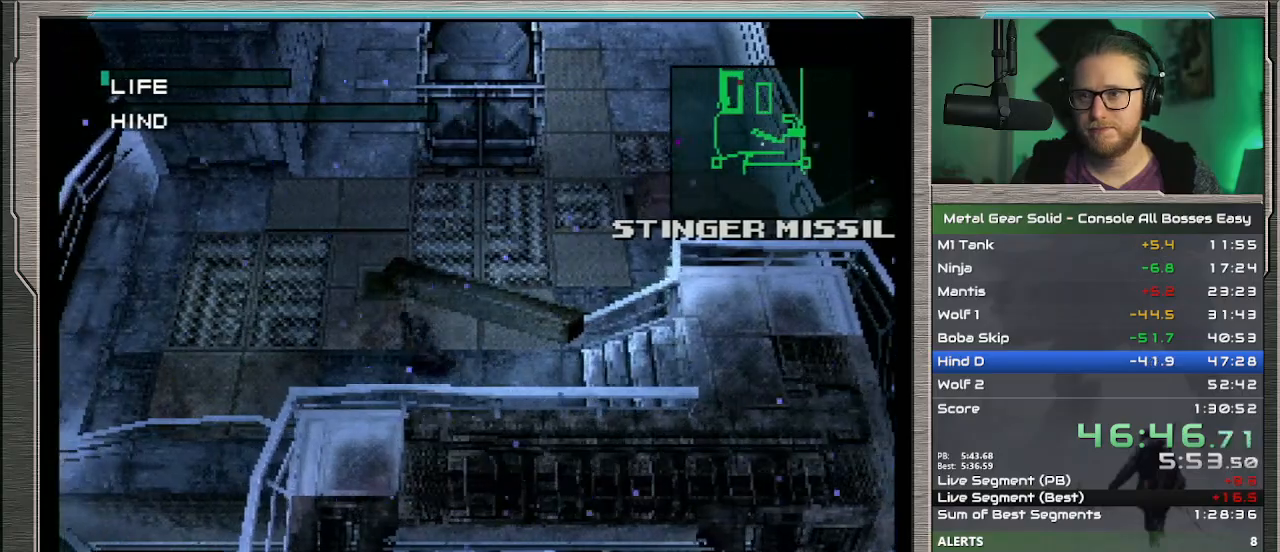
{"buttons": [], "left_stick": "up", "events": [[133, "left_stick", "up-left"], [433, "left_stick", "up"]]}
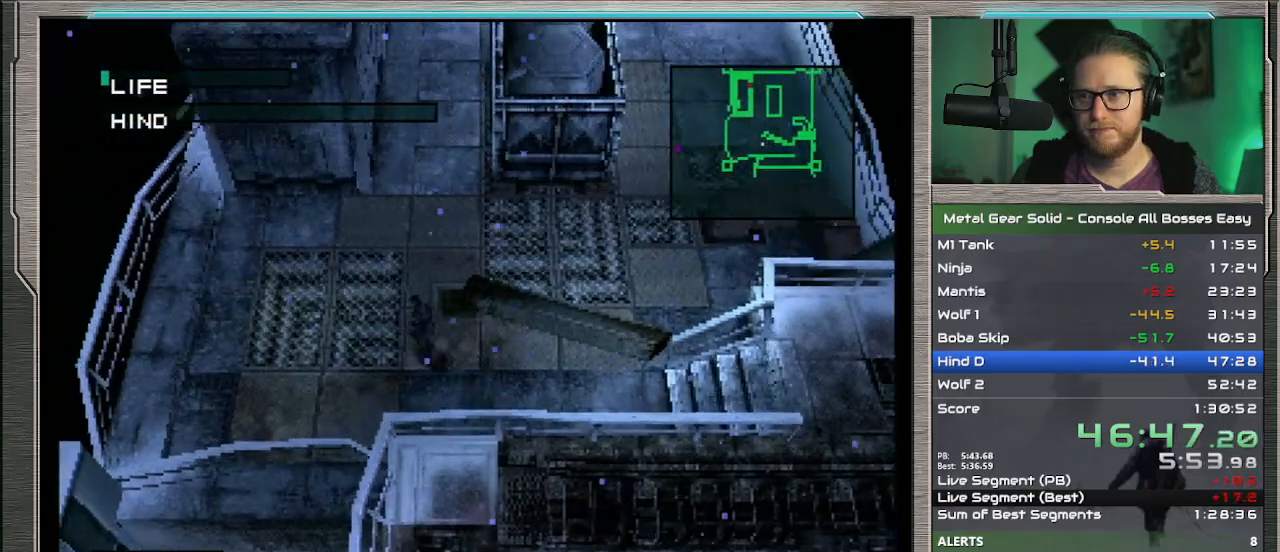
{"buttons": [], "left_stick": "up", "events": []}
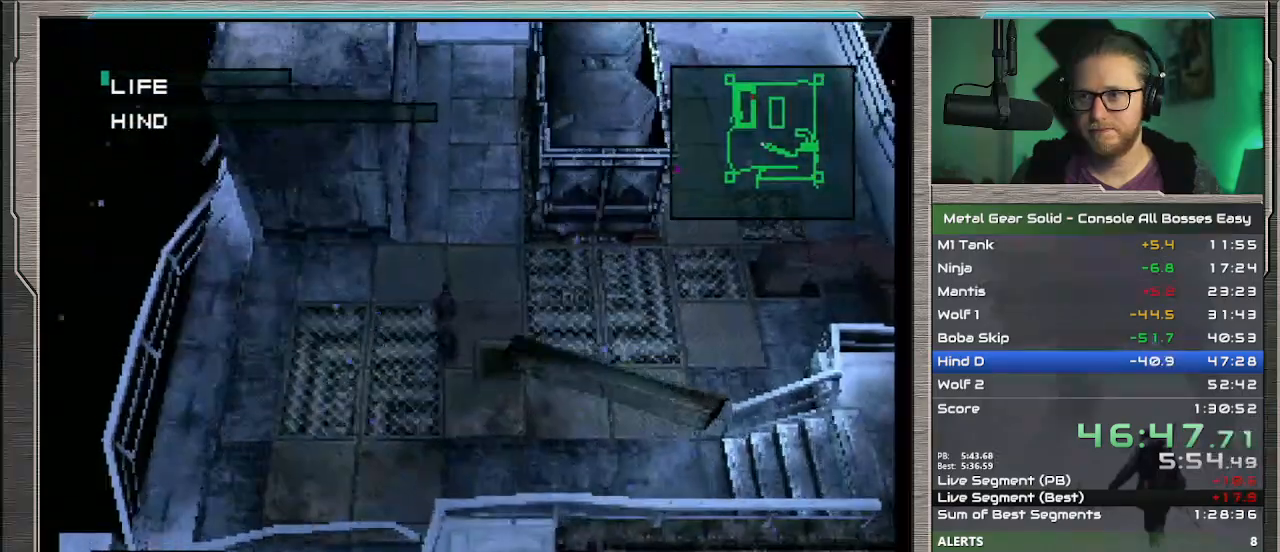
{"buttons": [], "left_stick": "up", "events": []}
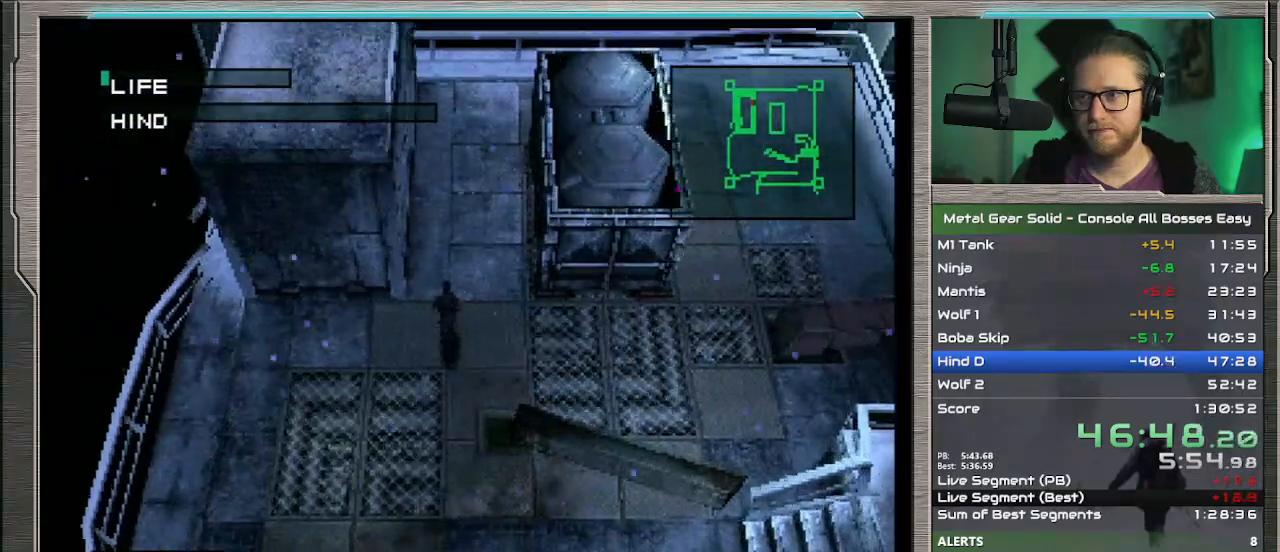
{"buttons": [], "left_stick": "up", "events": []}
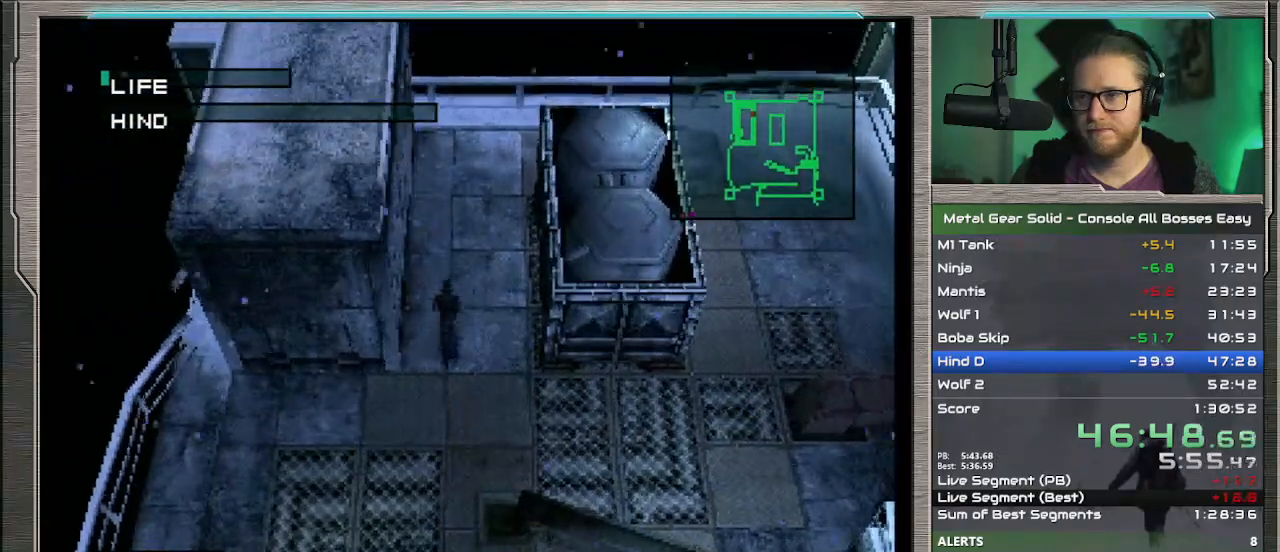
{"buttons": [], "left_stick": "up", "events": []}
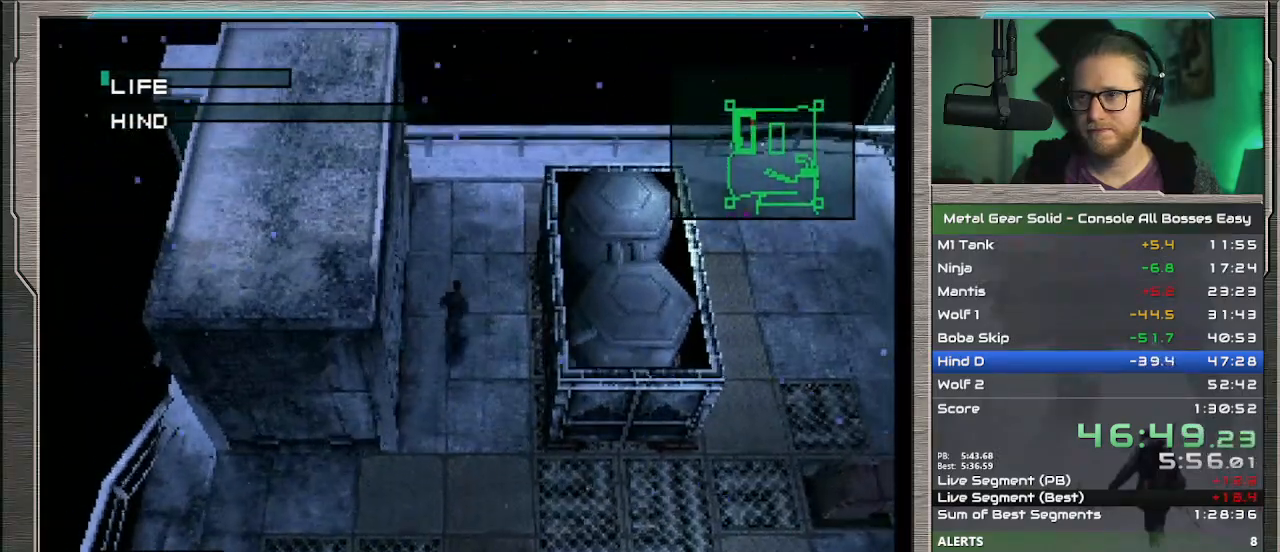
{"buttons": [], "left_stick": "up", "events": []}
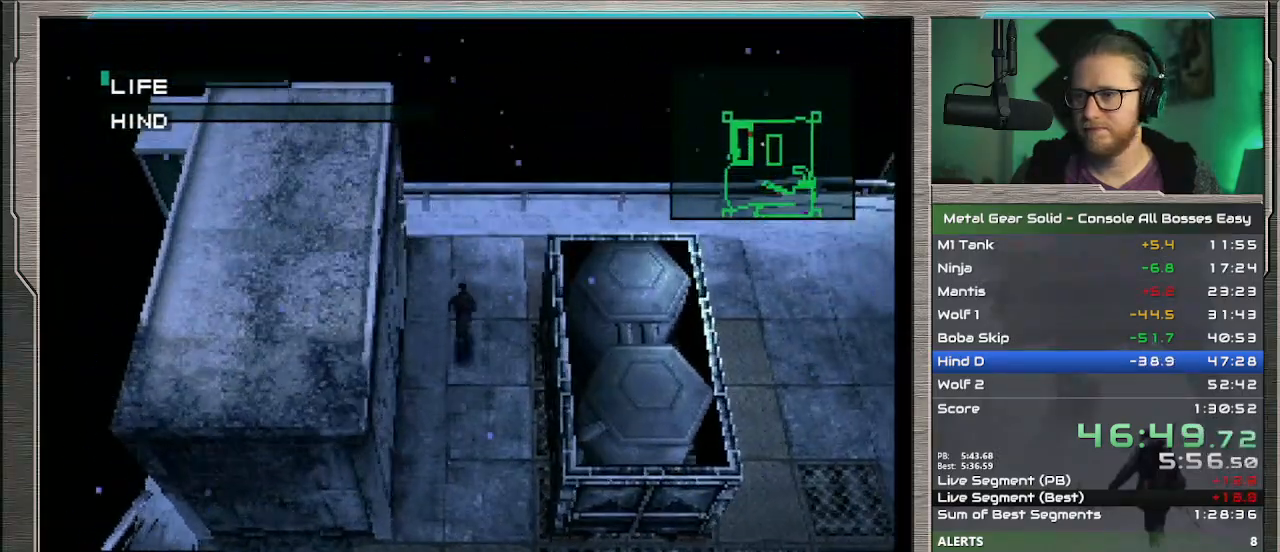
{"buttons": ["L2"], "left_stick": "center", "events": [[33, "L2", "down"], [67, "left_stick", "center"]]}
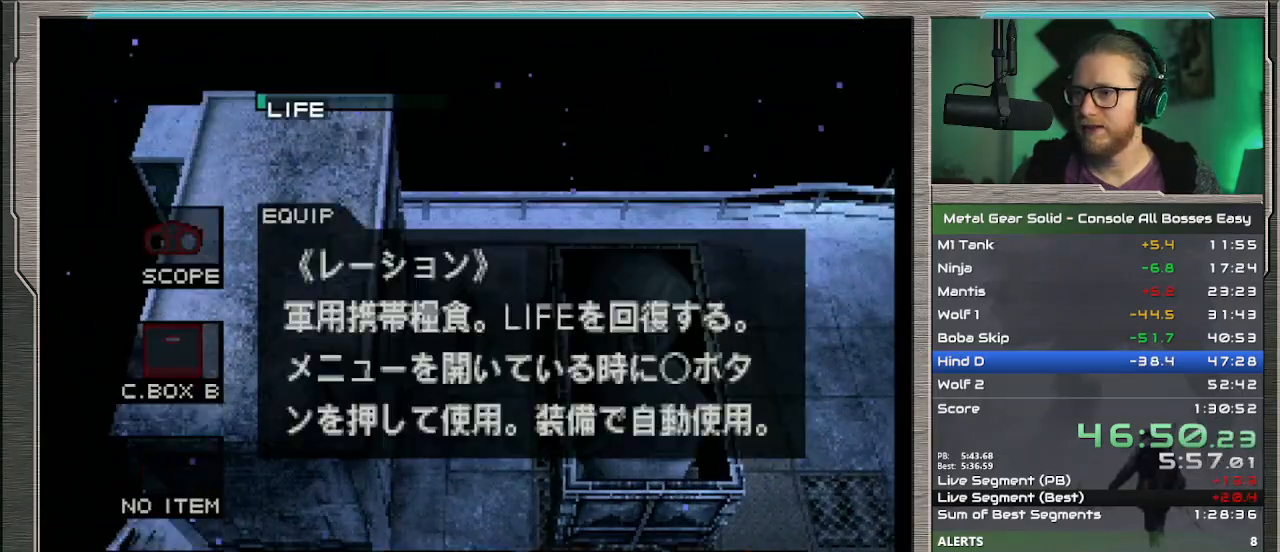
{"buttons": ["R2"], "left_stick": "center", "events": [[33, "DPAD_LEFT", "down"], [133, "DPAD_LEFT", "up"], [133, "L2", "up"], [300, "R2", "down"]]}
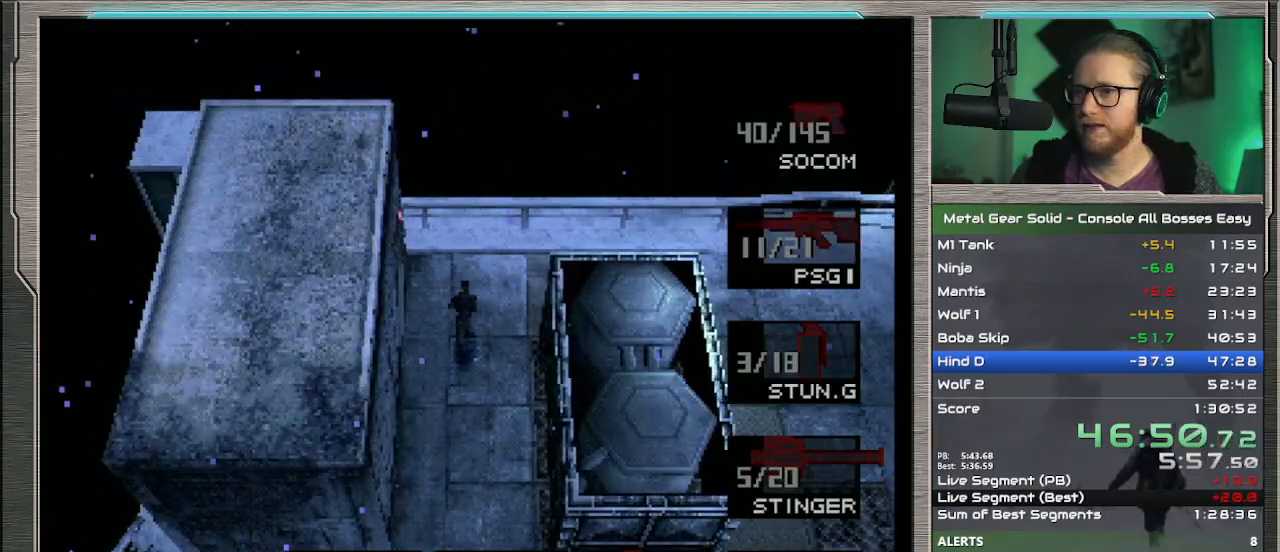
{"buttons": ["R2"], "left_stick": "center", "events": [[167, "DPAD_LEFT", "down"], [267, "DPAD_LEFT", "up"], [400, "DPAD_LEFT", "down"], [467, "DPAD_LEFT", "up"]]}
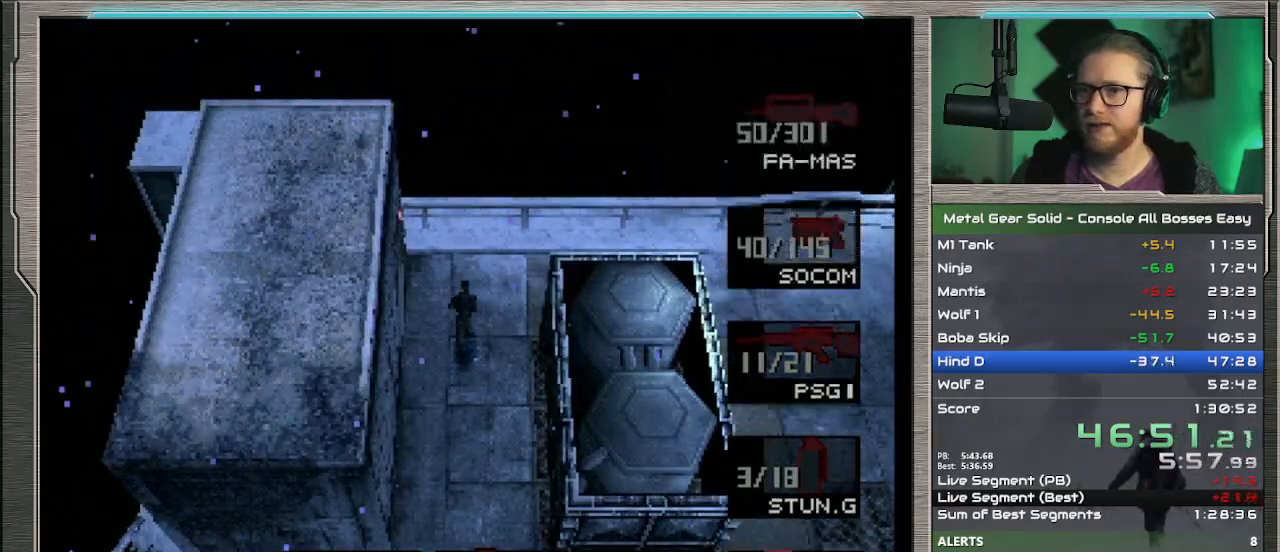
{"buttons": ["R2"], "left_stick": "center", "events": [[67, "DPAD_LEFT", "down"], [133, "DPAD_LEFT", "up"], [267, "DPAD_LEFT", "down"], [333, "DPAD_LEFT", "up"]]}
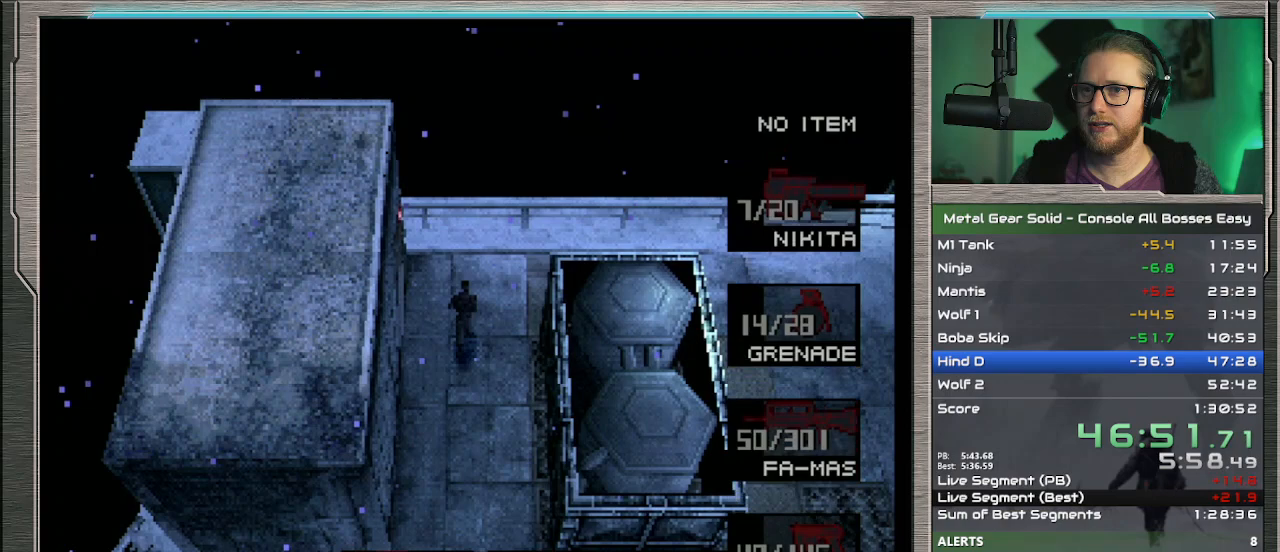
{"buttons": [], "left_stick": "center", "events": [[167, "DPAD_LEFT", "down"], [233, "DPAD_LEFT", "up"], [333, "DPAD_LEFT", "down"], [400, "DPAD_LEFT", "up"], [500, "R2", "up"]]}
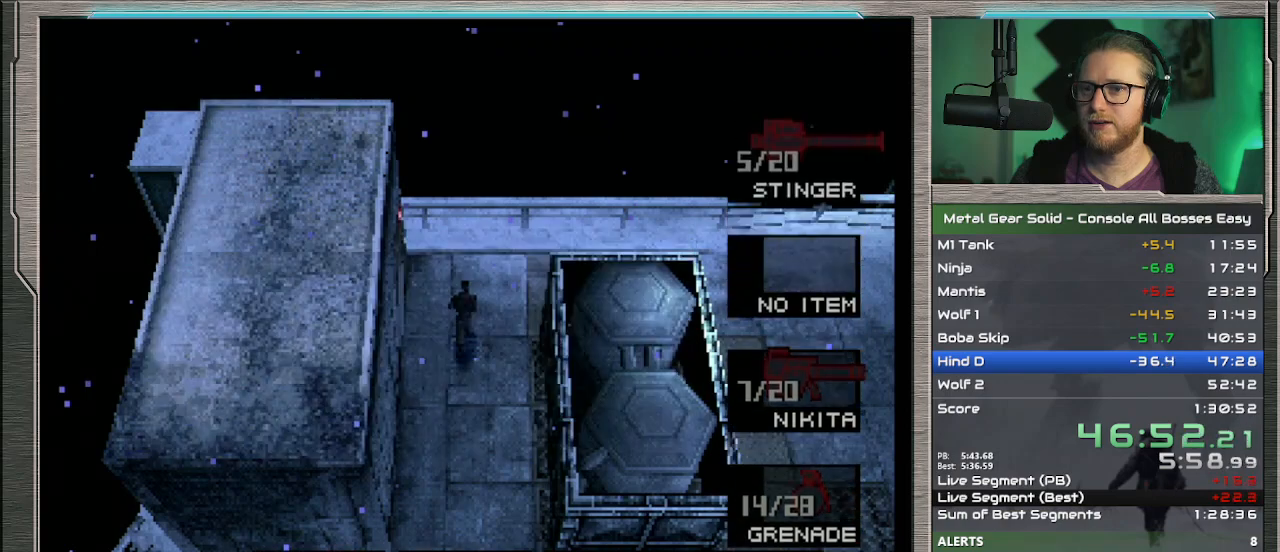
{"buttons": [], "left_stick": "center", "events": []}
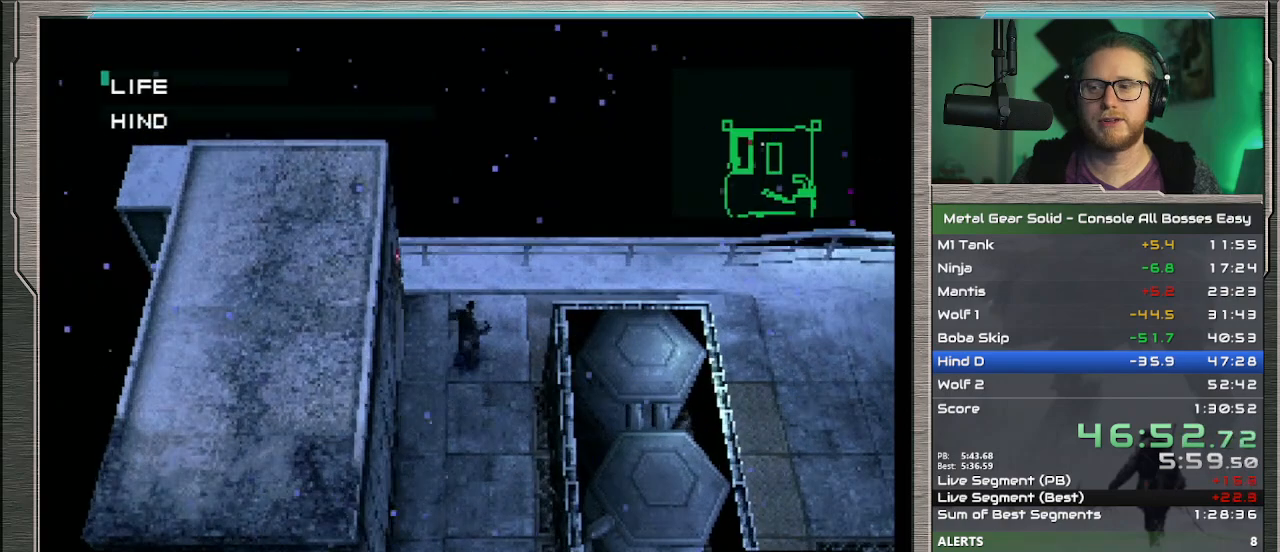
{"buttons": [], "left_stick": "center", "events": [[433, "DPAD_DOWN", "down"], [500, "DPAD_DOWN", "up"]]}
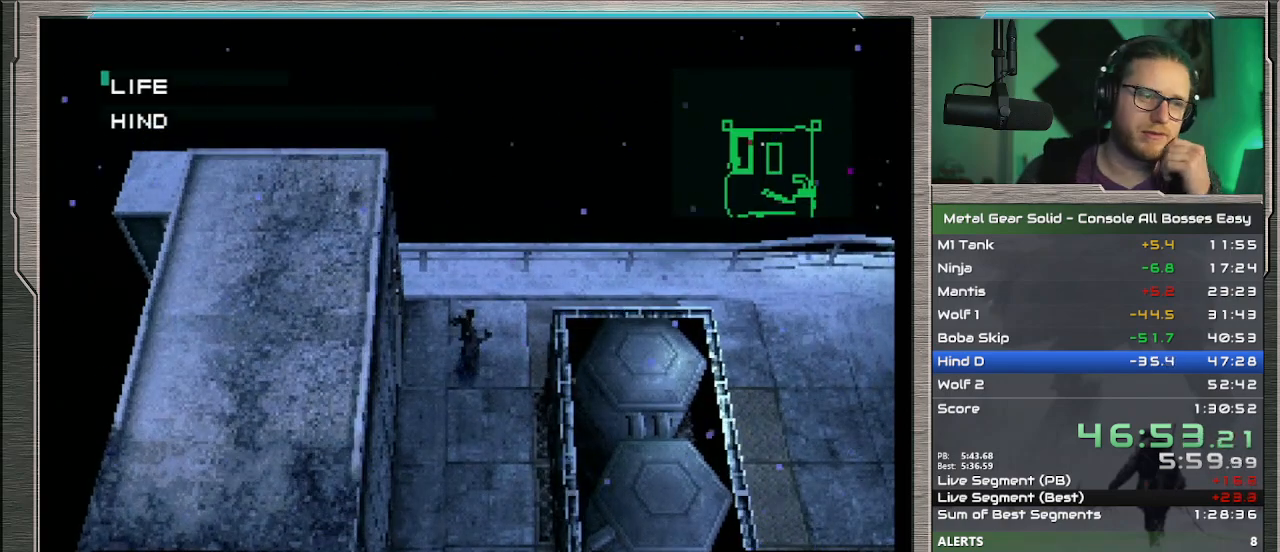
{"buttons": ["DPAD_DOWN"], "left_stick": "center", "events": [[300, "DPAD_DOWN", "down"]]}
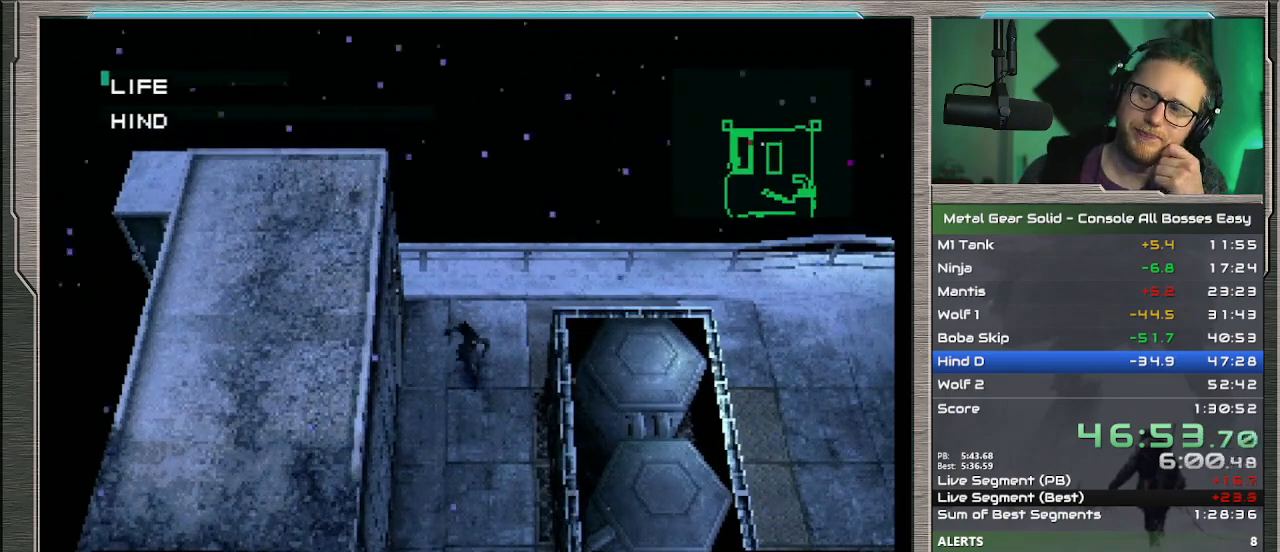
{"buttons": [], "left_stick": "center", "events": [[133, "DPAD_DOWN", "up"]]}